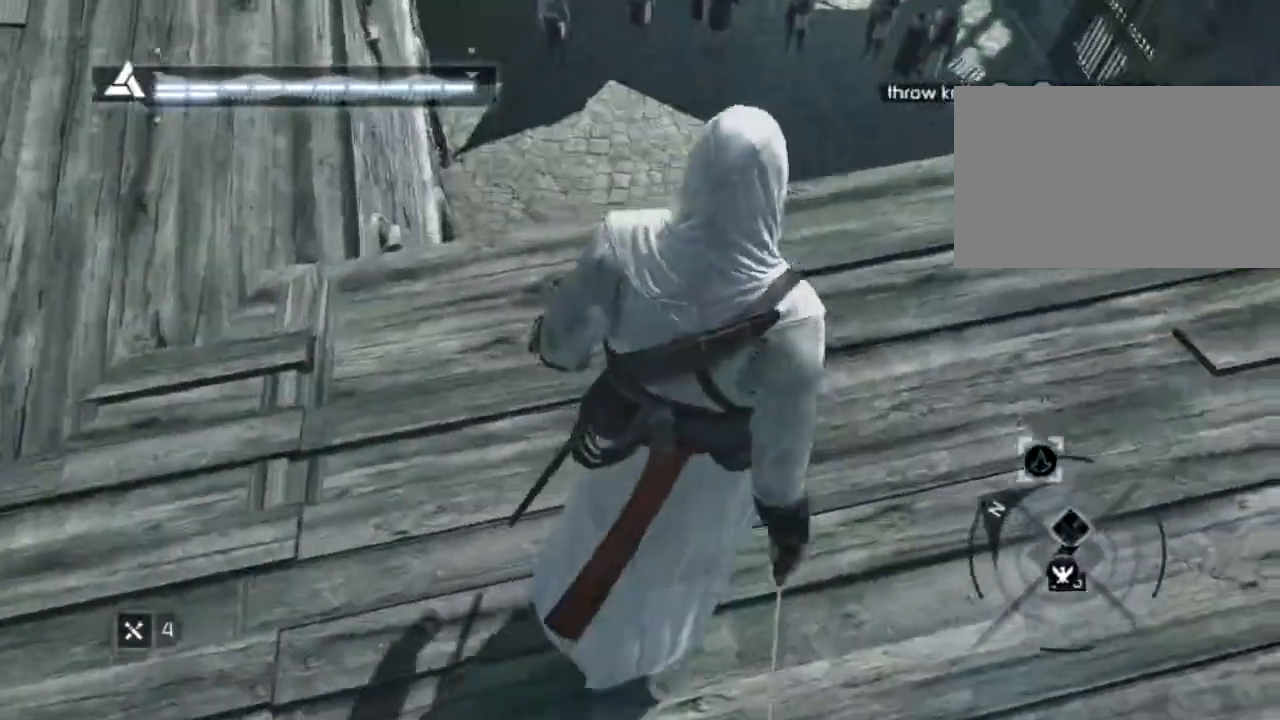
Gameplay with keyboard and mouse; each line is a JSON object with the keys and mouse buttons held at the frame after it. "events" lists presses ("down") and releases ("up") of "1", "2", "3", "4", "5", "a", "alt", "c", "caps_lock", "ctrl", "d", "e", "f", "g", "q", "r", "s", "shift", "space", "t", "tab", "v", "w", "x", "z" and "mouse_wheel" between this image and that frame as [ms after this image, input, new state], when the widget could be followed in between. "mouse_wheel" = the "wheel" button of the "mouse" list. No other keys are recorded. "wheel" means that the mouse wheel is clicked or scrolled. "mouse_move" is the direction in which the mouse moves at that frame (one of eight, or "still"), when it could be read. Not read: n.
{"keys": [], "mouse": [], "mouse_move": "still", "events": [[167, "w", "down"], [467, "w", "up"]]}
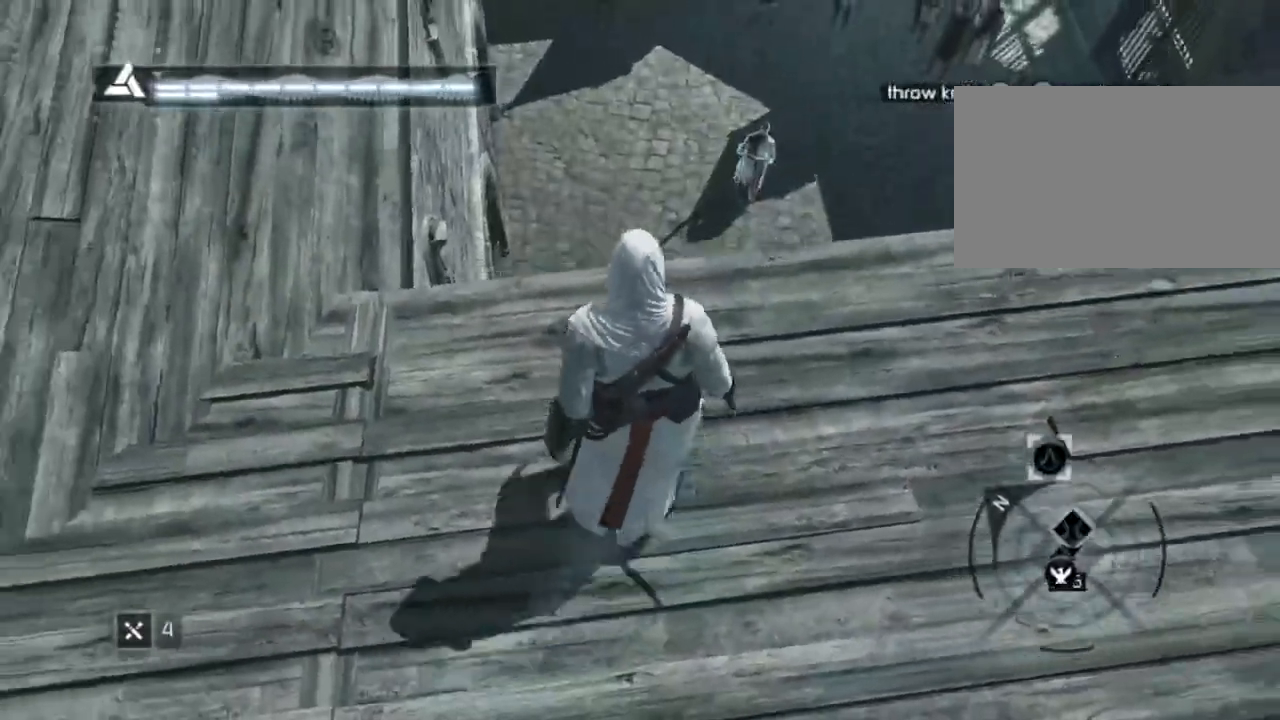
{"keys": ["d"], "mouse": [], "mouse_move": "still", "events": [[50, "d", "down"]]}
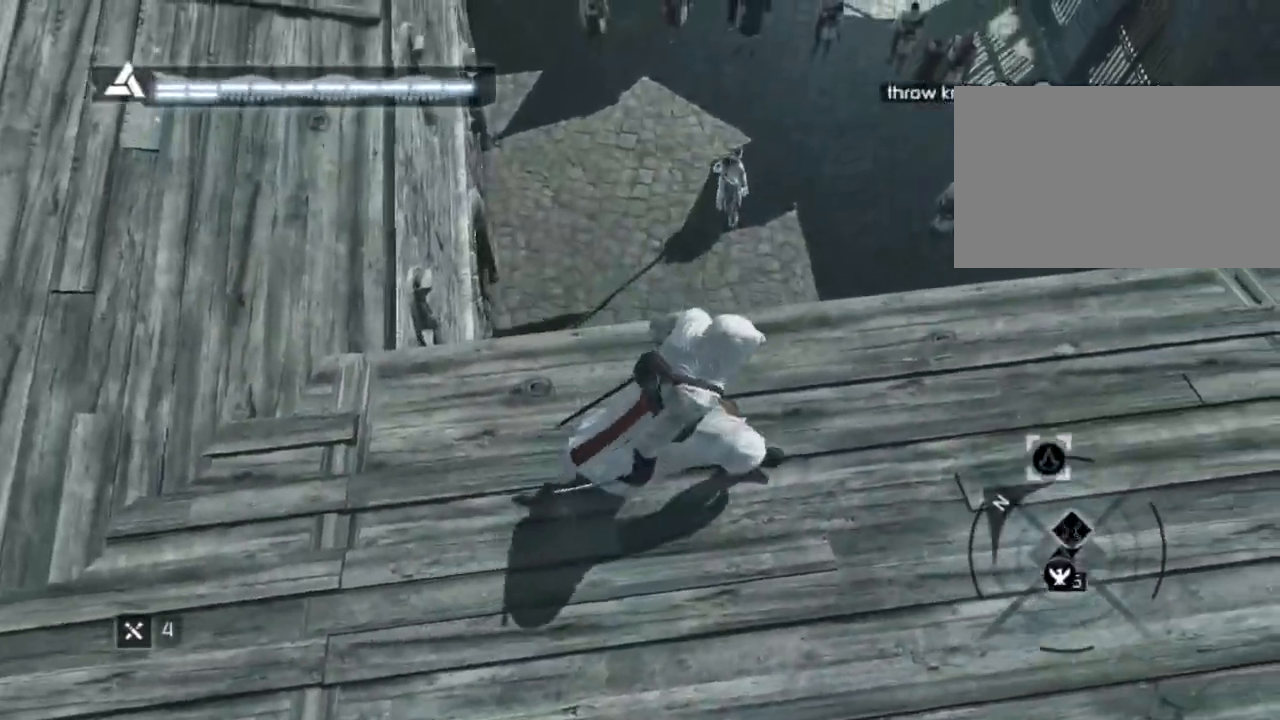
{"keys": ["d"], "mouse": [], "mouse_move": "still", "events": []}
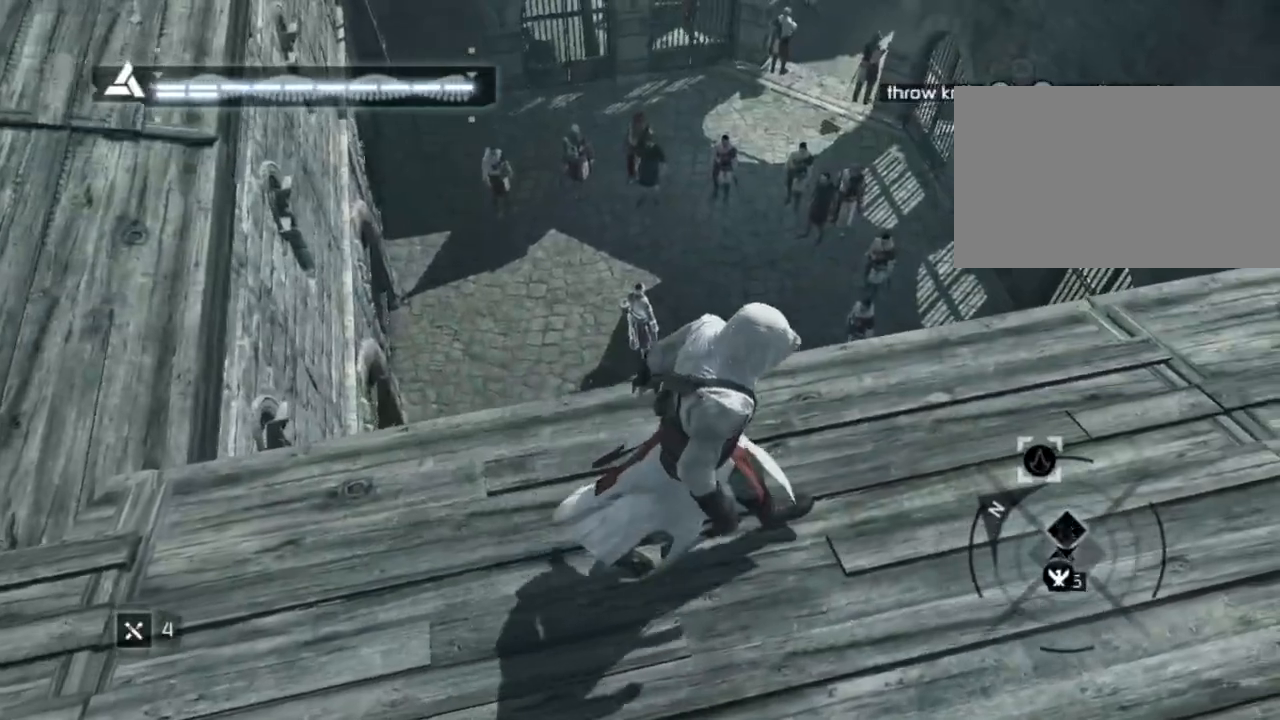
{"keys": [], "mouse": [], "mouse_move": "still", "events": [[217, "d", "up"]]}
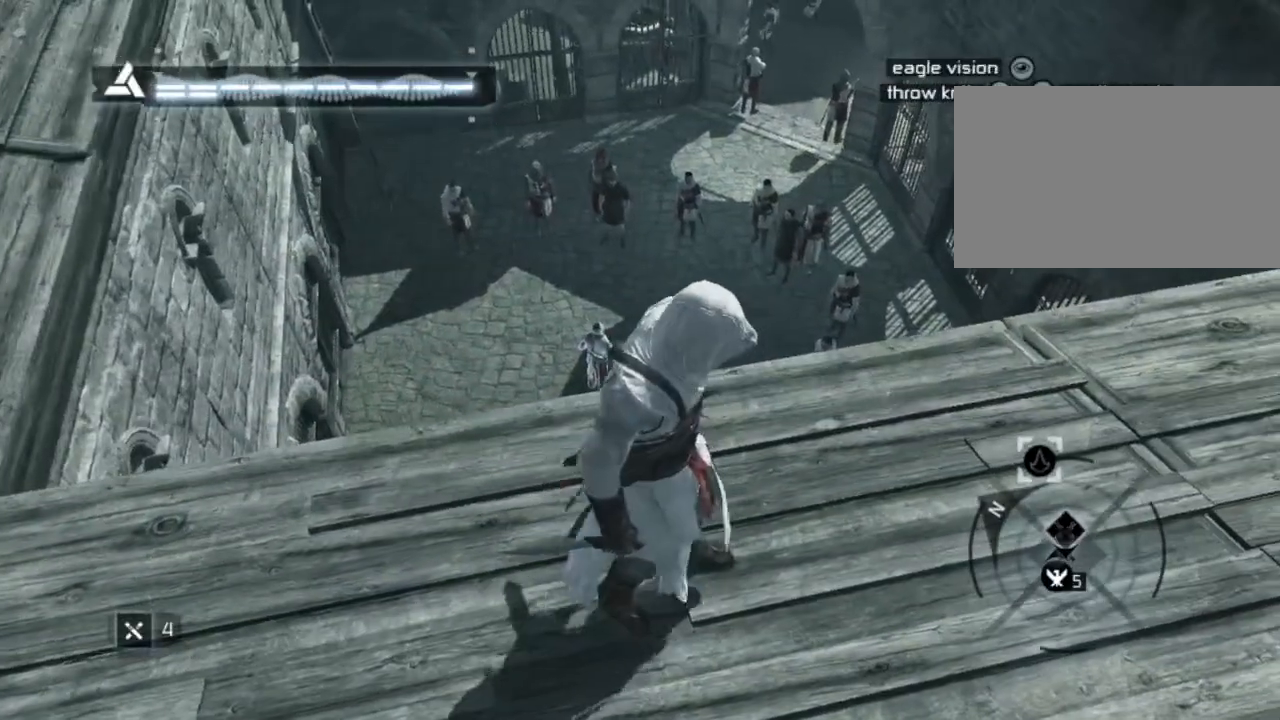
{"keys": ["w"], "mouse": [], "mouse_move": "still", "events": [[434, "w", "down"]]}
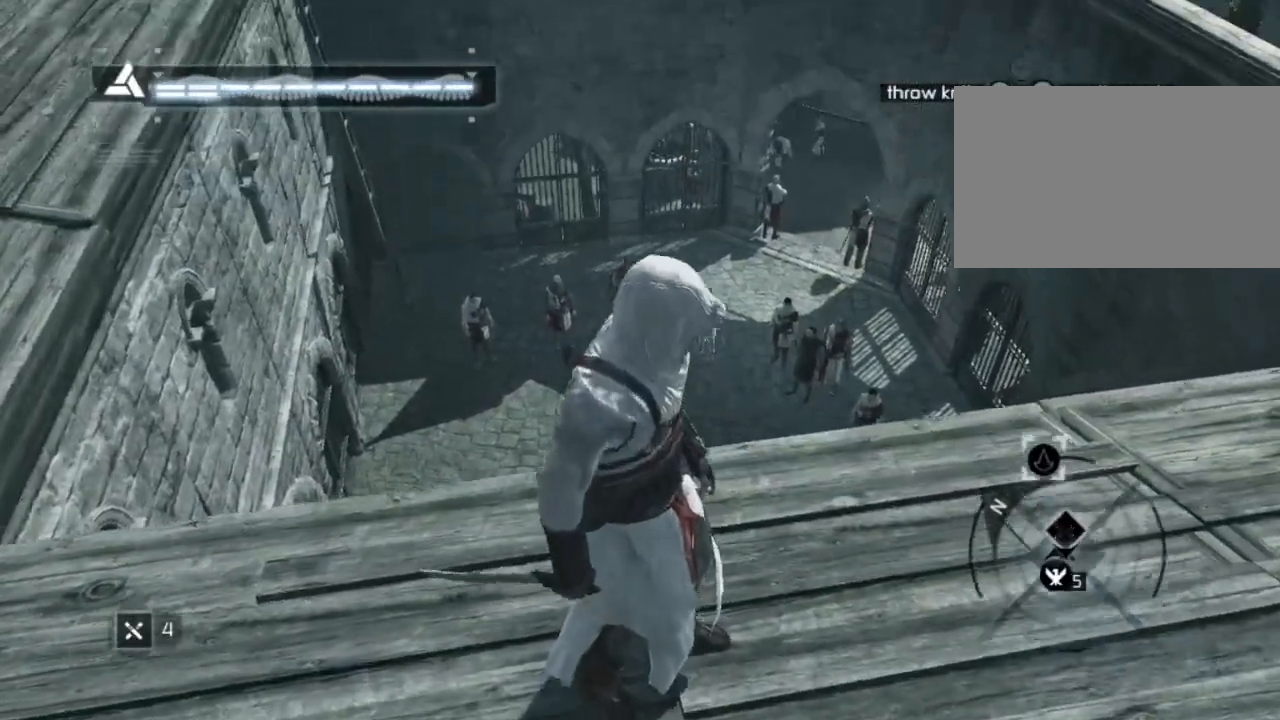
{"keys": [], "mouse": [], "mouse_move": "up-right", "events": [[117, "w", "up"]]}
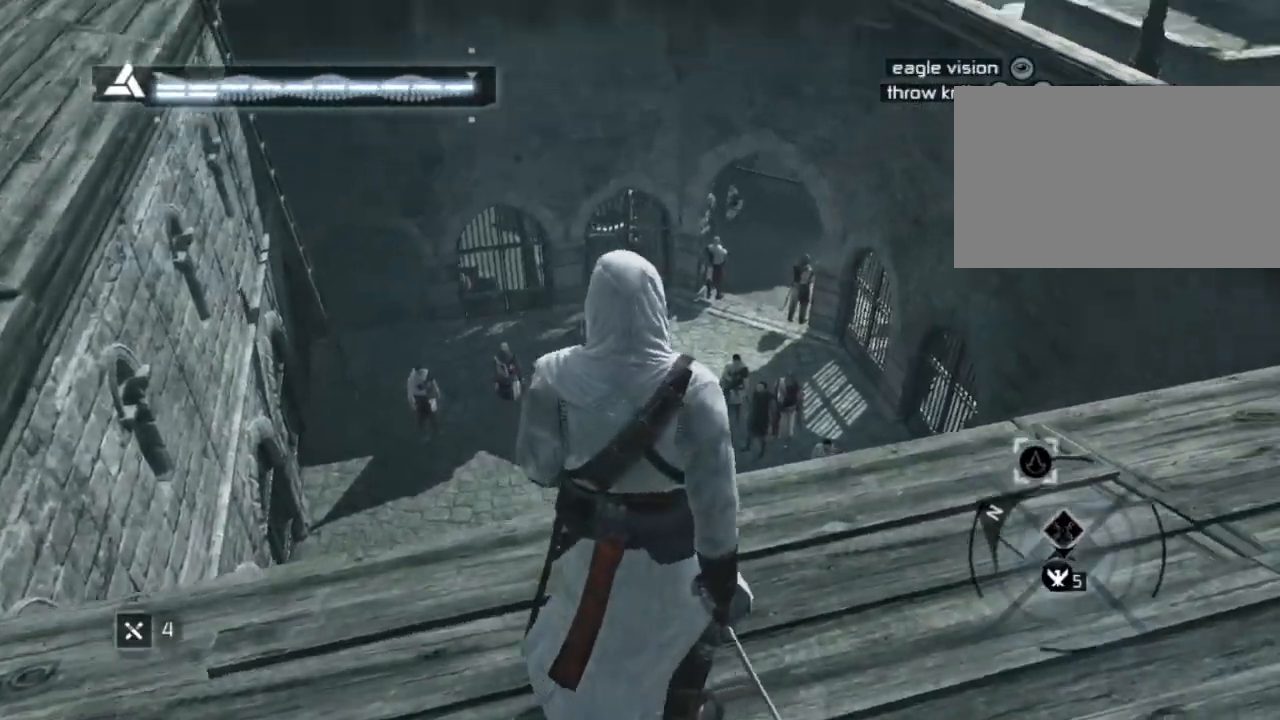
{"keys": ["w"], "mouse": [], "mouse_move": "down-left", "events": [[184, "w", "down"]]}
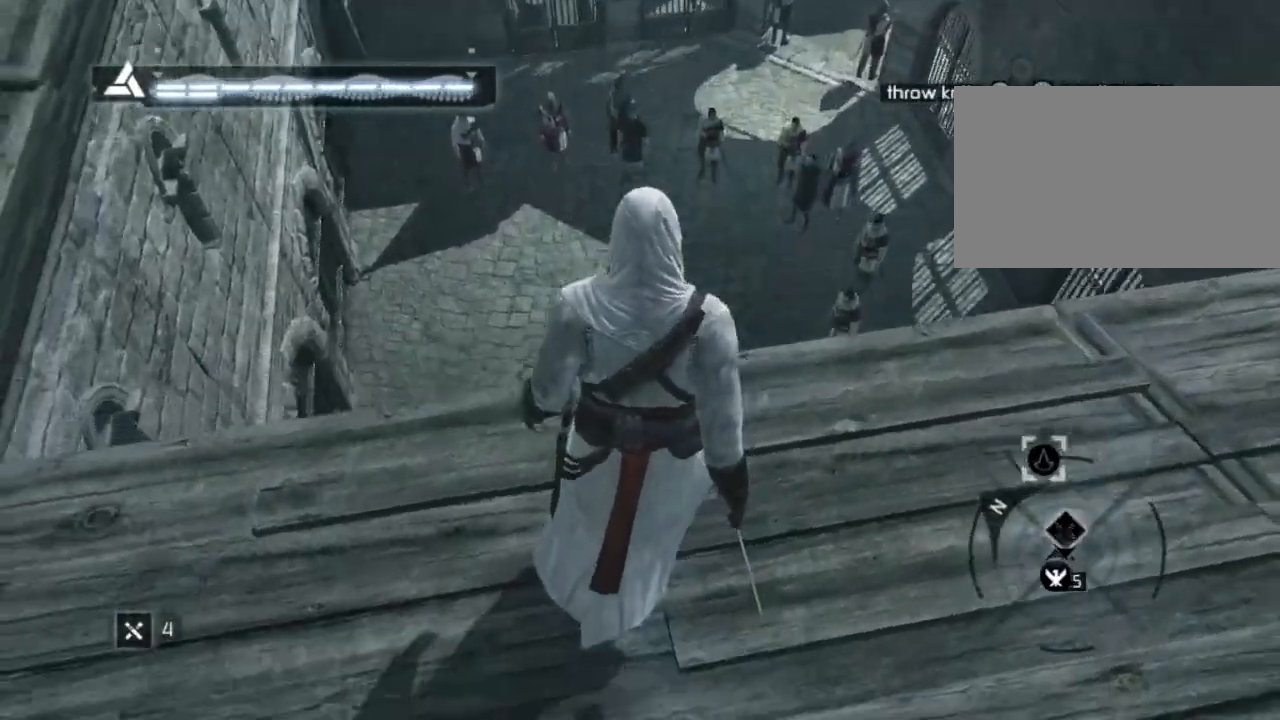
{"keys": [], "mouse": [], "mouse_move": "still", "events": [[184, "w", "up"]]}
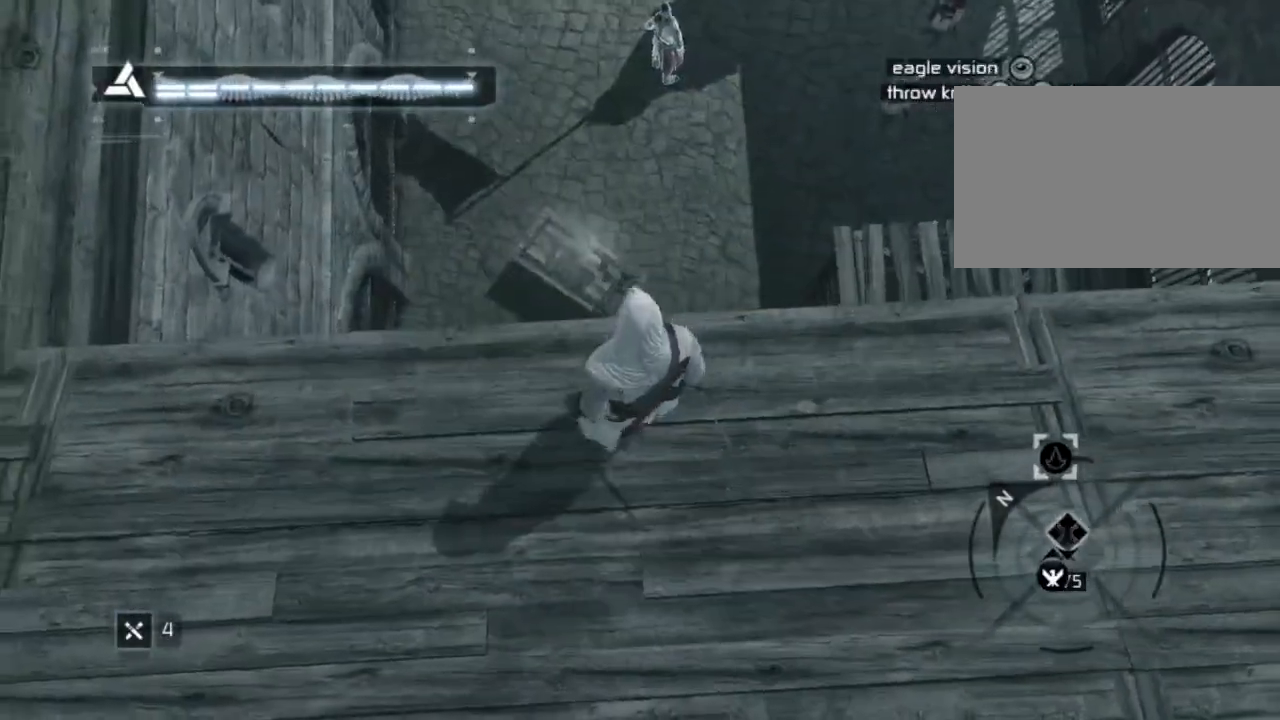
{"keys": [], "mouse": [], "mouse_move": "still", "events": []}
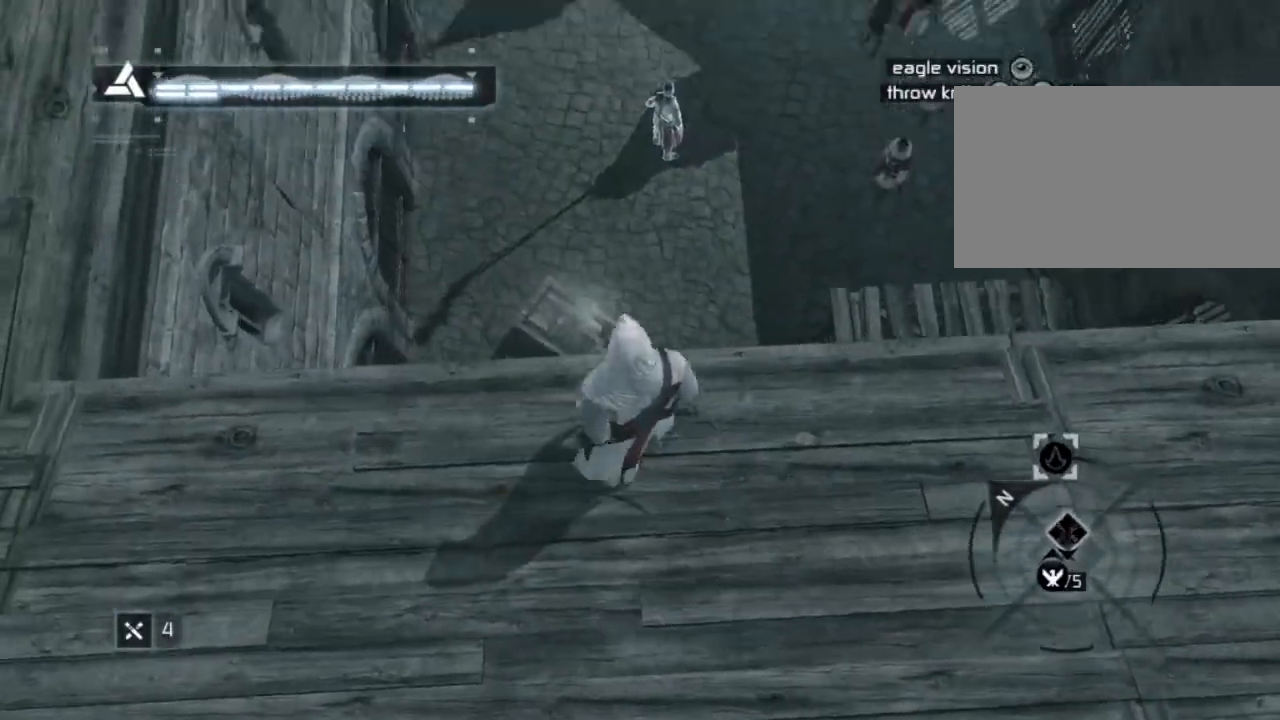
{"keys": [], "mouse": [], "mouse_move": "still", "events": [[34, "d", "down"], [450, "d", "up"]]}
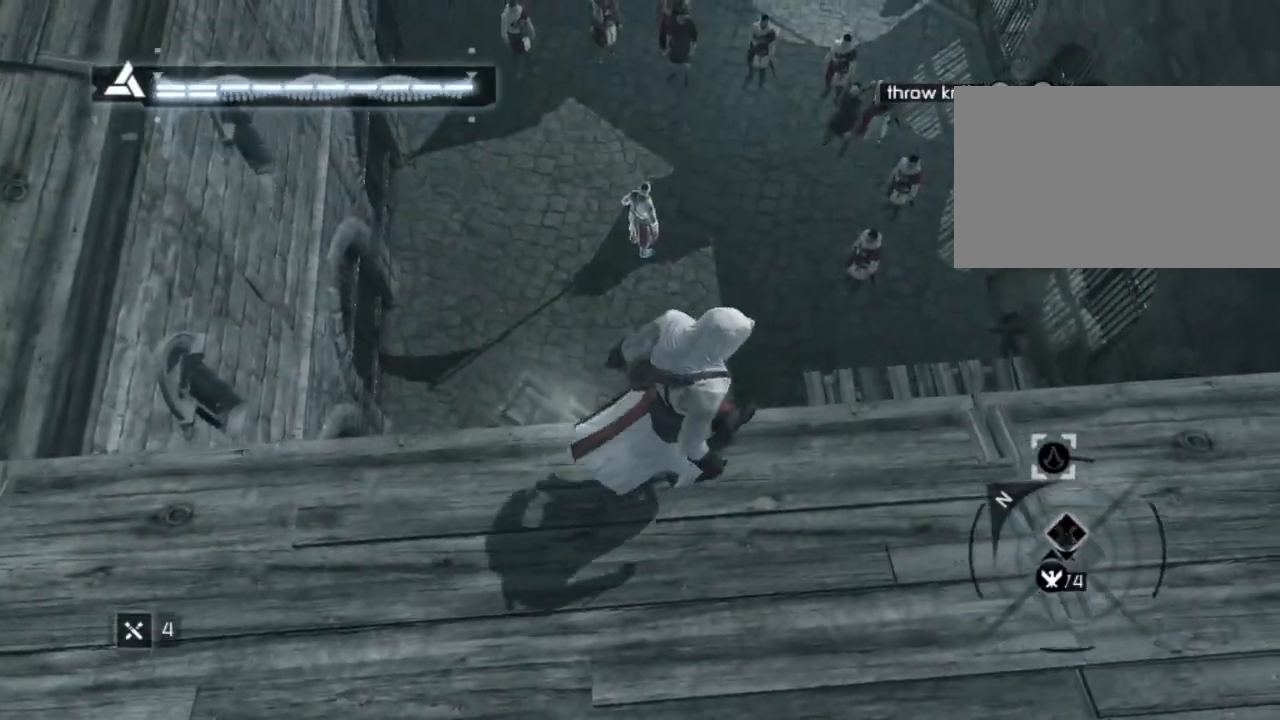
{"keys": [], "mouse": [], "mouse_move": "still", "events": []}
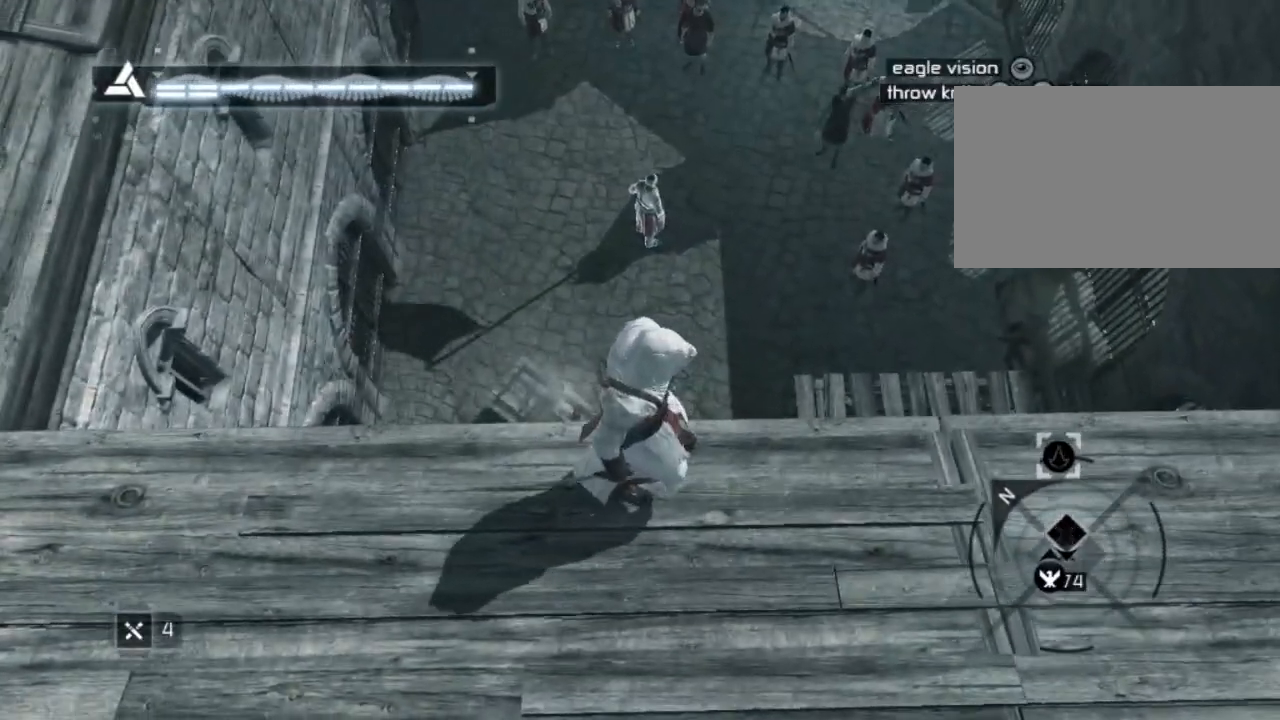
{"keys": ["s"], "mouse": [], "mouse_move": "still", "events": [[117, "s", "down"]]}
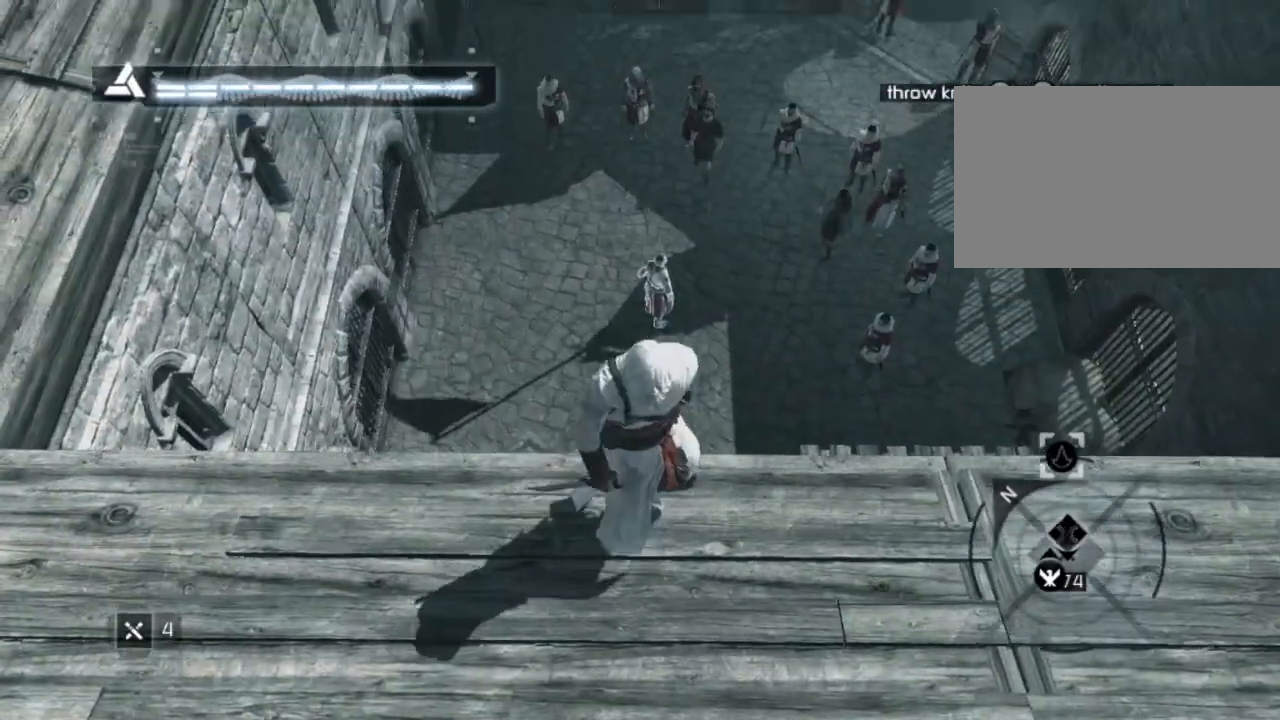
{"keys": [], "mouse": [], "mouse_move": "still", "events": [[367, "s", "up"]]}
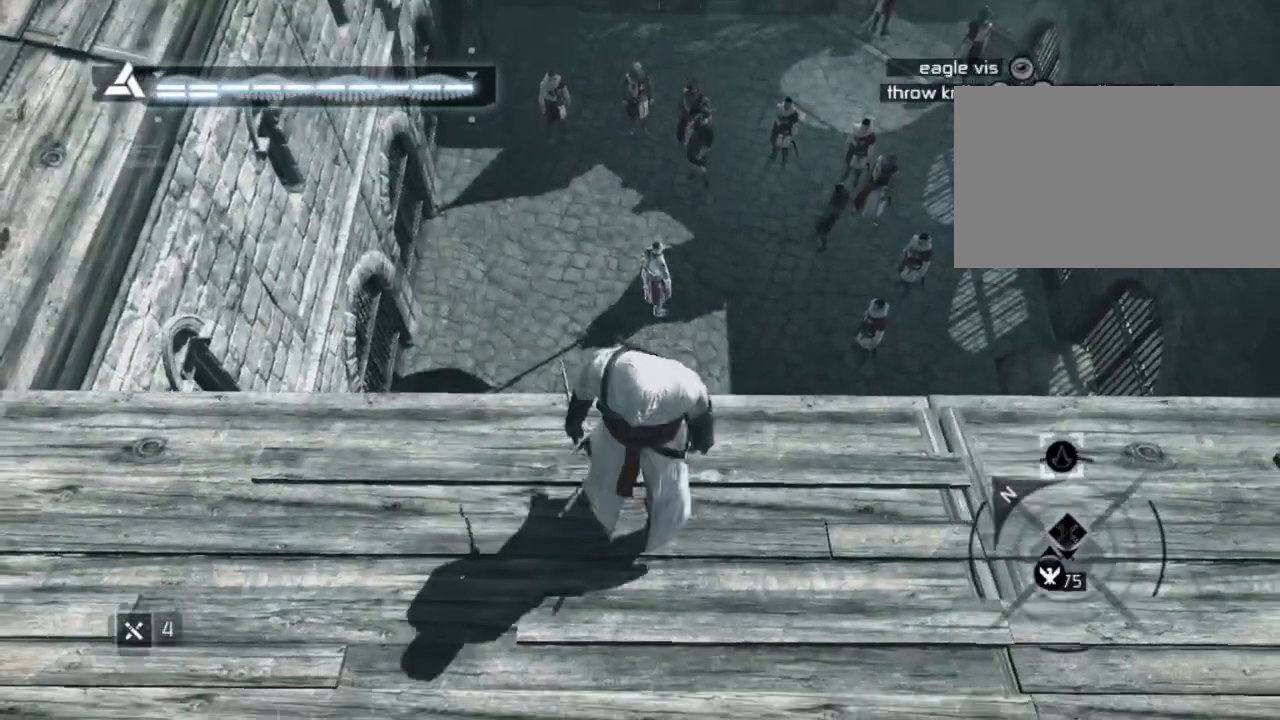
{"keys": [], "mouse": [], "mouse_move": "still", "events": [[134, "w", "down"], [284, "w", "up"]]}
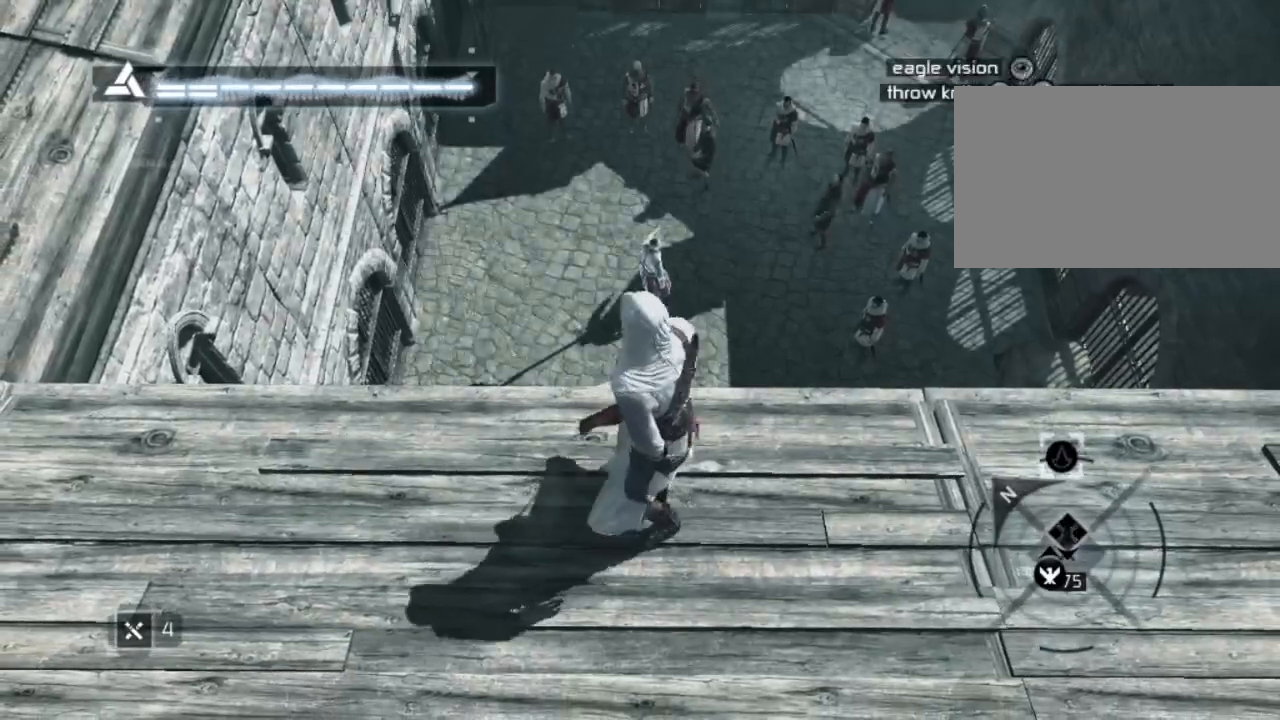
{"keys": ["a"], "mouse": [], "mouse_move": "still", "events": [[450, "a", "down"]]}
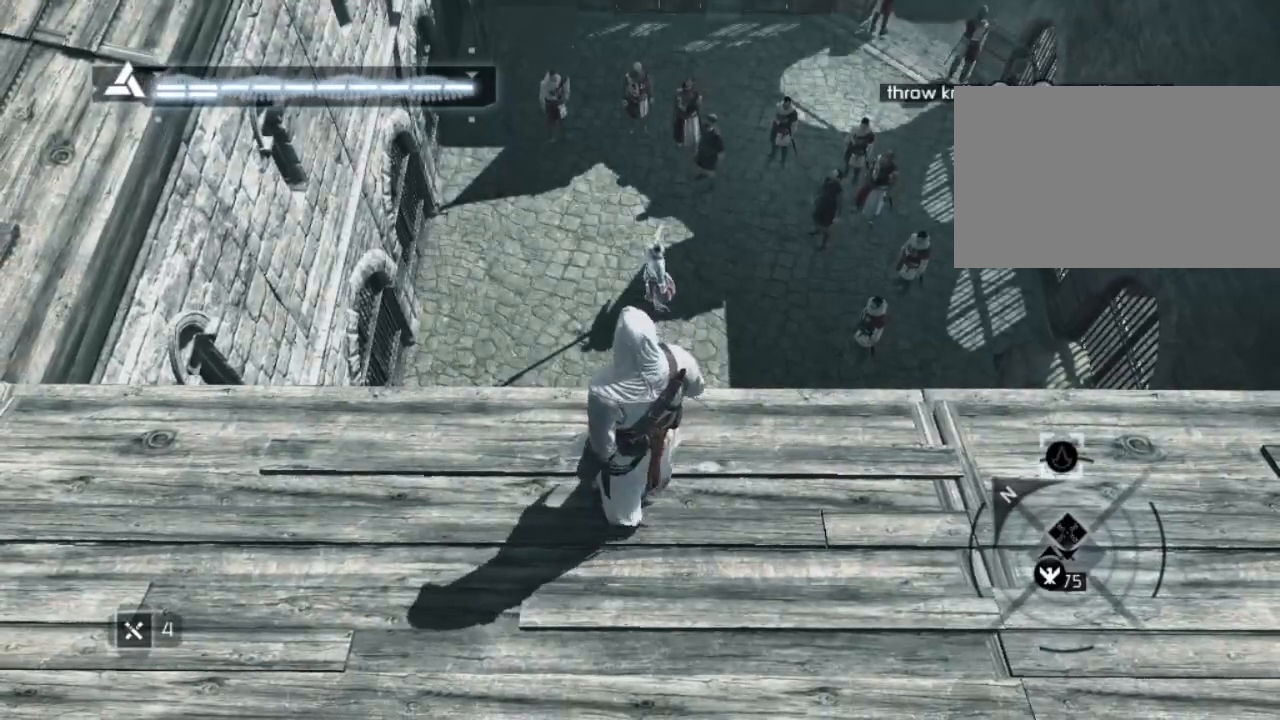
{"keys": ["a"], "mouse": [], "mouse_move": "still", "events": []}
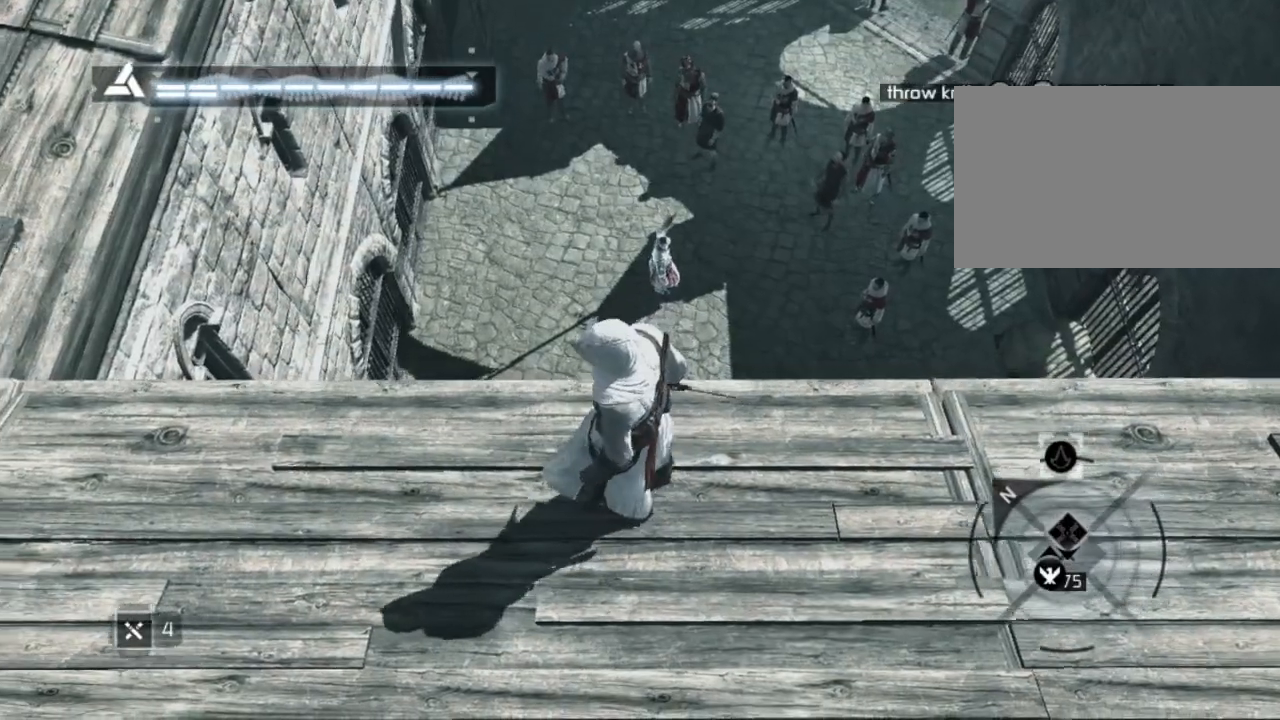
{"keys": ["w"], "mouse": [], "mouse_move": "still", "events": [[434, "a", "up"], [467, "w", "down"]]}
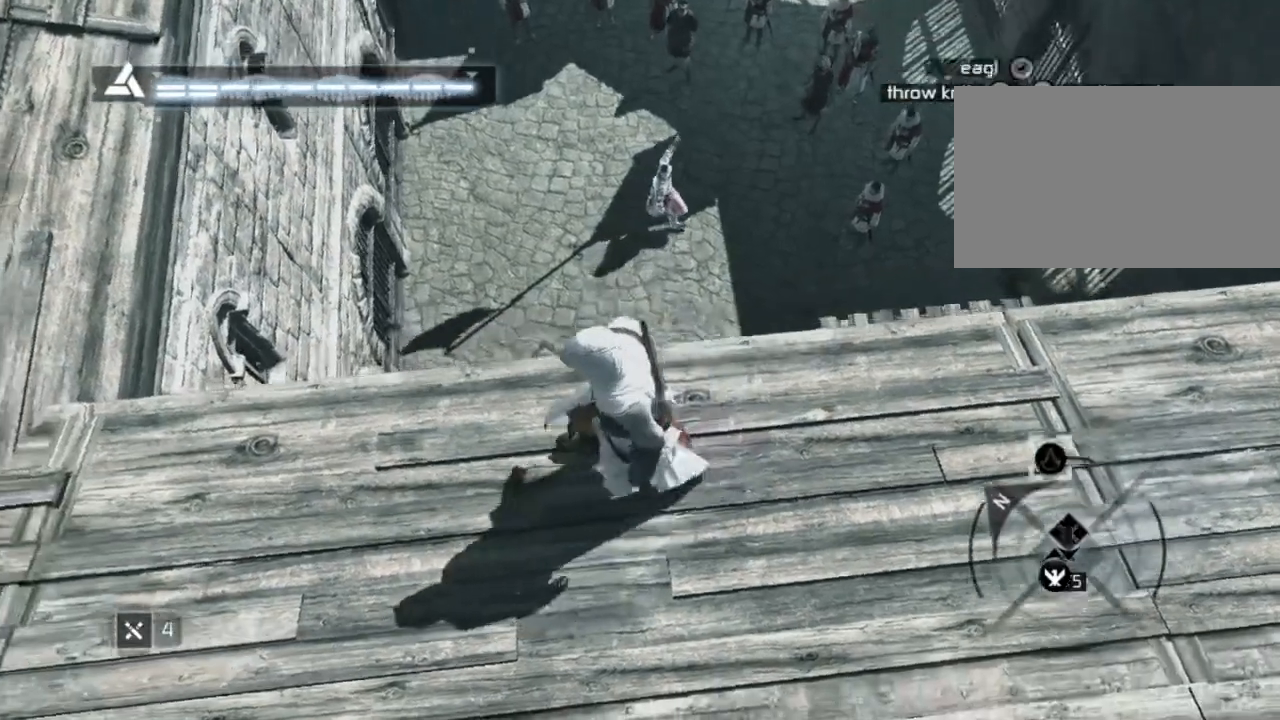
{"keys": ["w"], "mouse": [], "mouse_move": "right", "events": [[150, "w", "up"], [450, "w", "down"]]}
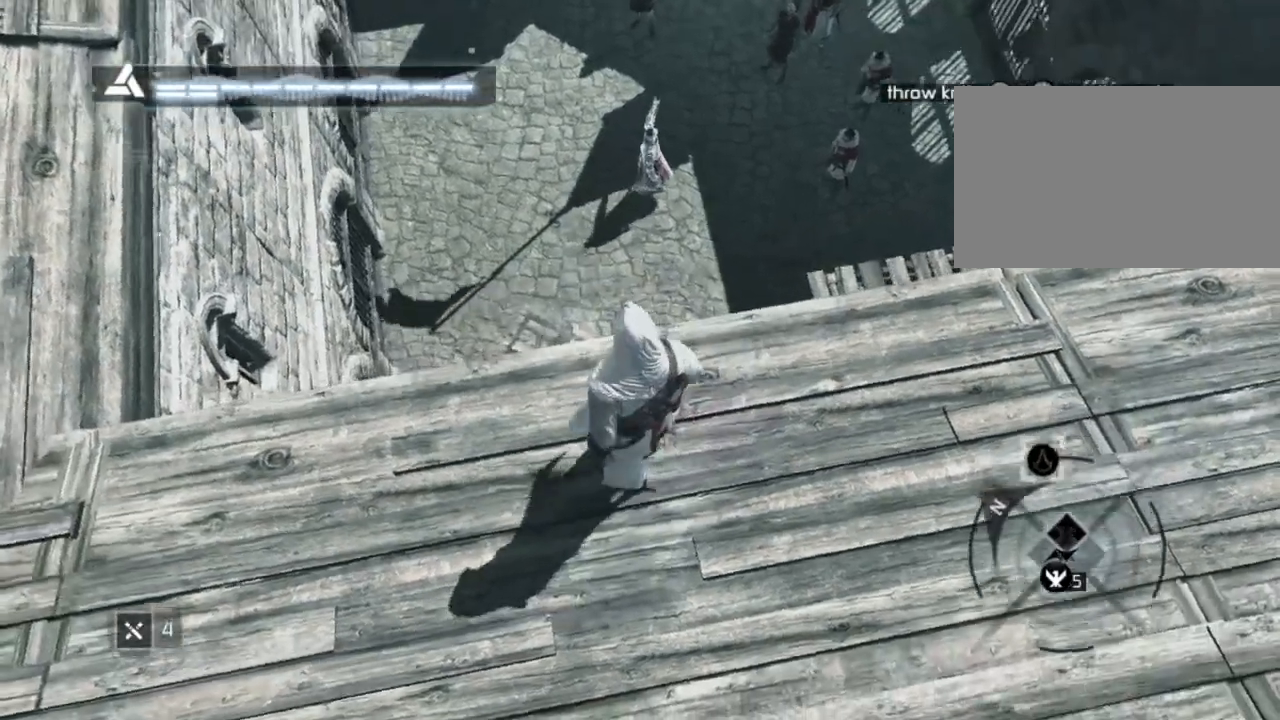
{"keys": [], "mouse": [], "mouse_move": "still", "events": [[217, "w", "up"]]}
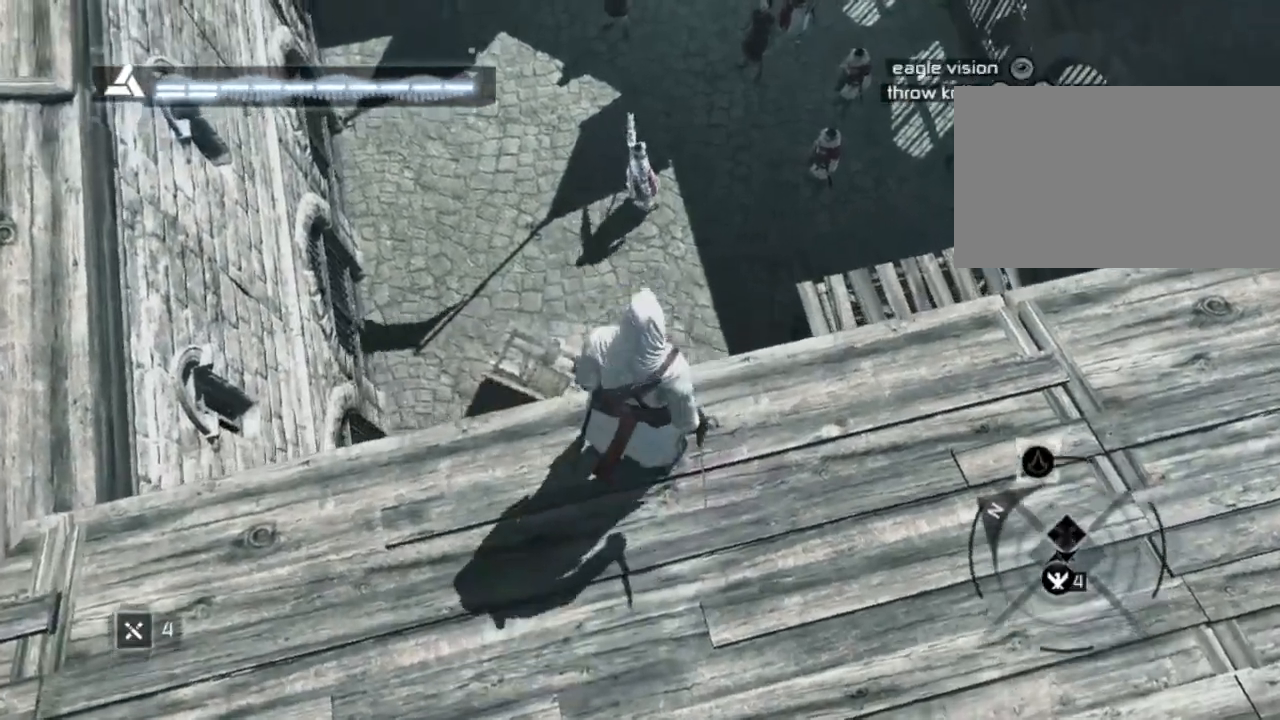
{"keys": ["shift"], "mouse": [], "mouse_move": "still", "events": [[367, "shift", "down"]]}
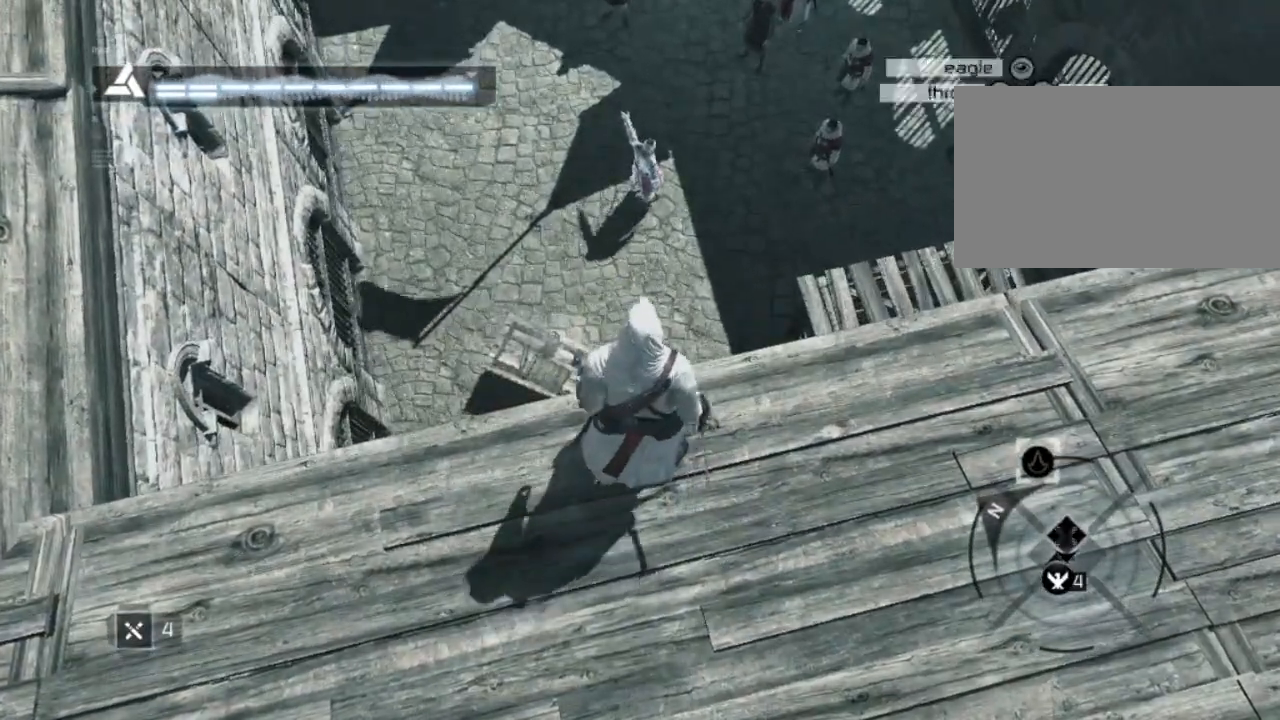
{"keys": ["shift"], "mouse": [], "mouse_move": "still", "events": []}
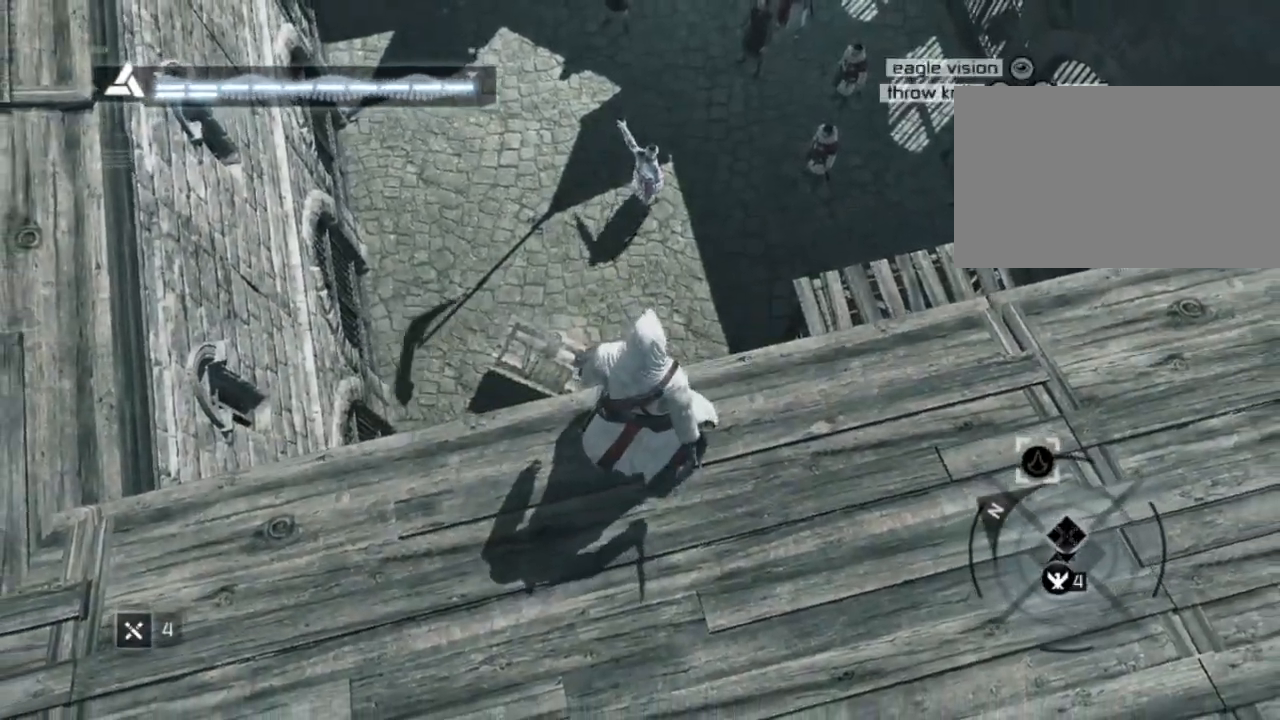
{"keys": ["shift"], "mouse": [], "mouse_move": "still", "events": []}
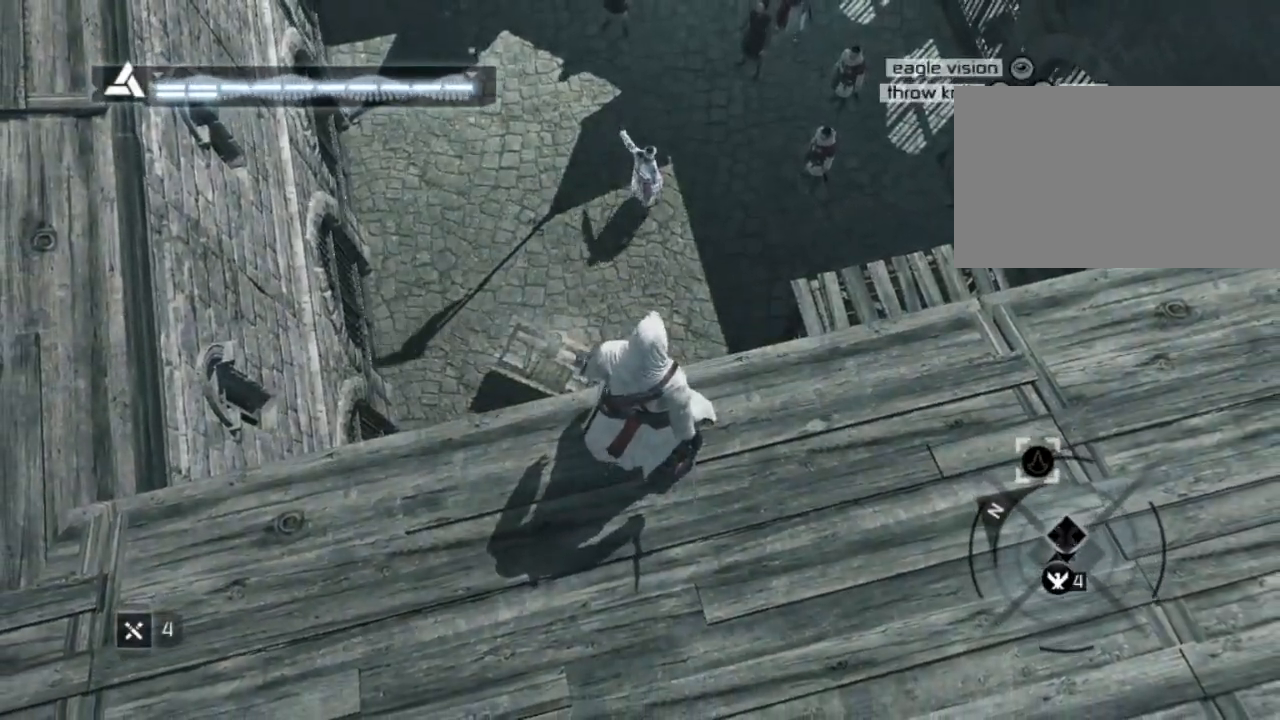
{"keys": ["shift"], "mouse": [], "mouse_move": "right", "events": []}
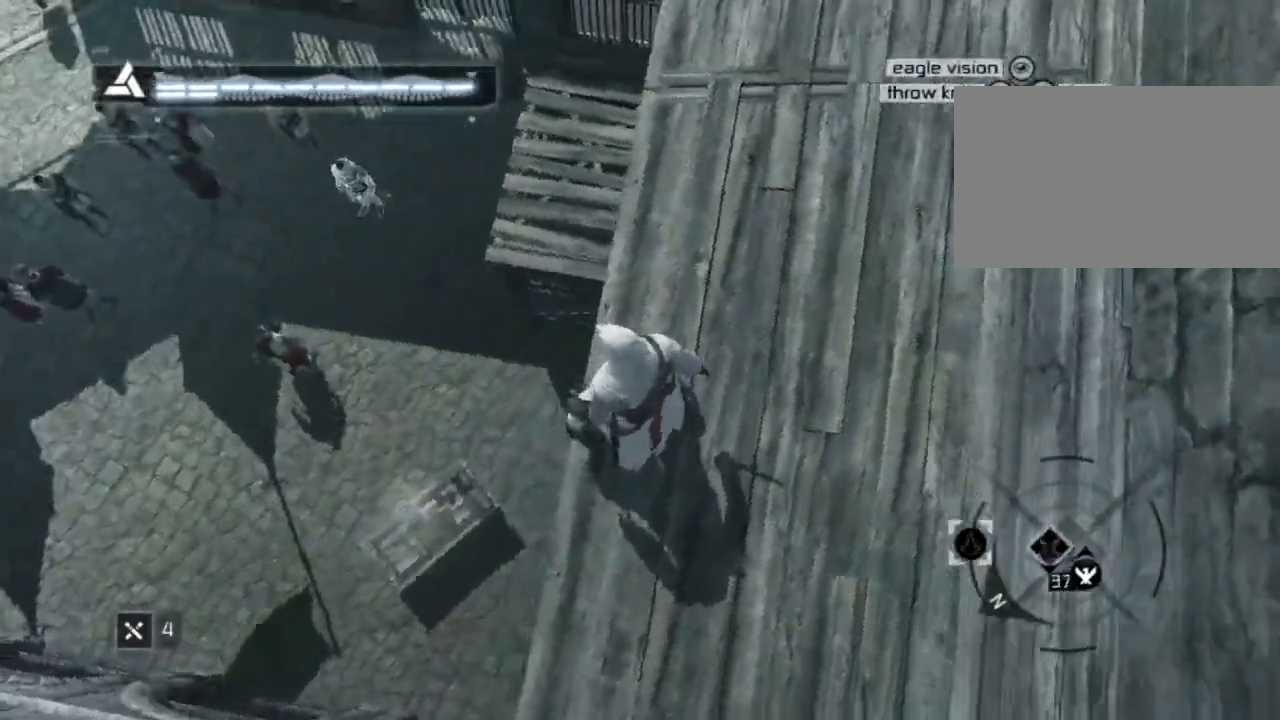
{"keys": ["d"], "mouse": [], "mouse_move": "still", "events": [[150, "d", "down"], [200, "shift", "up"]]}
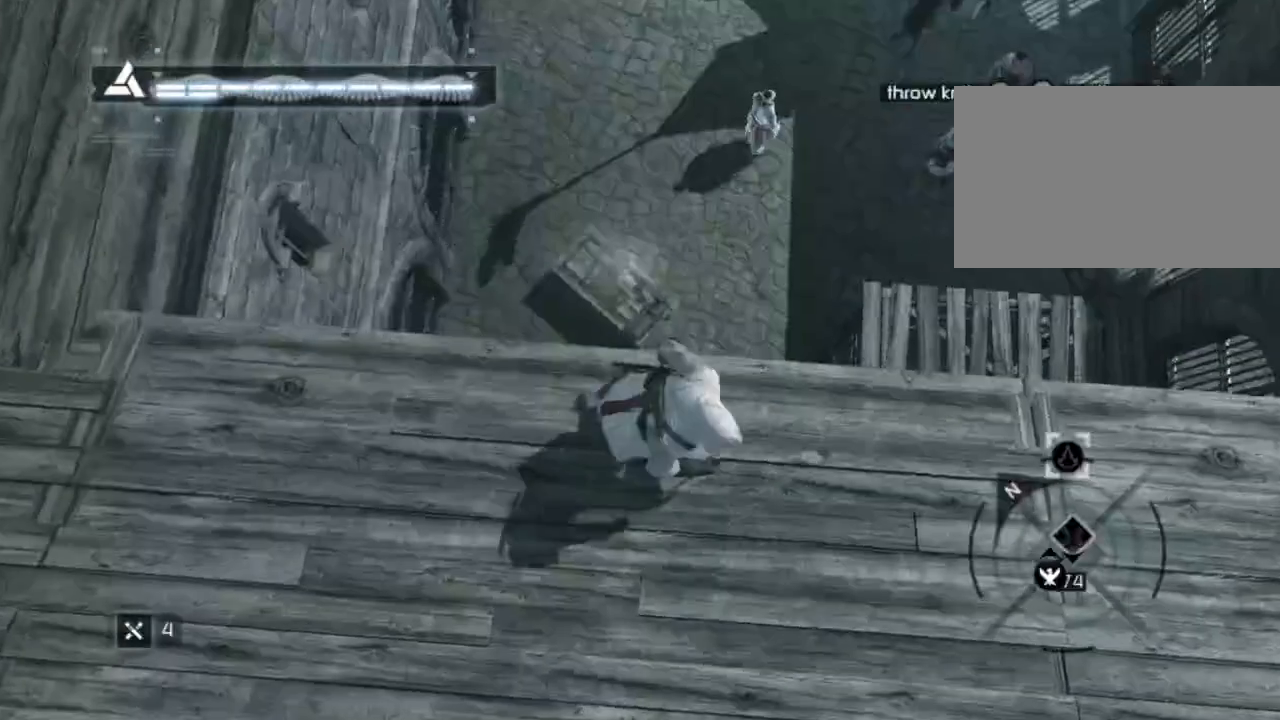
{"keys": [], "mouse": [], "mouse_move": "still", "events": [[317, "d", "up"]]}
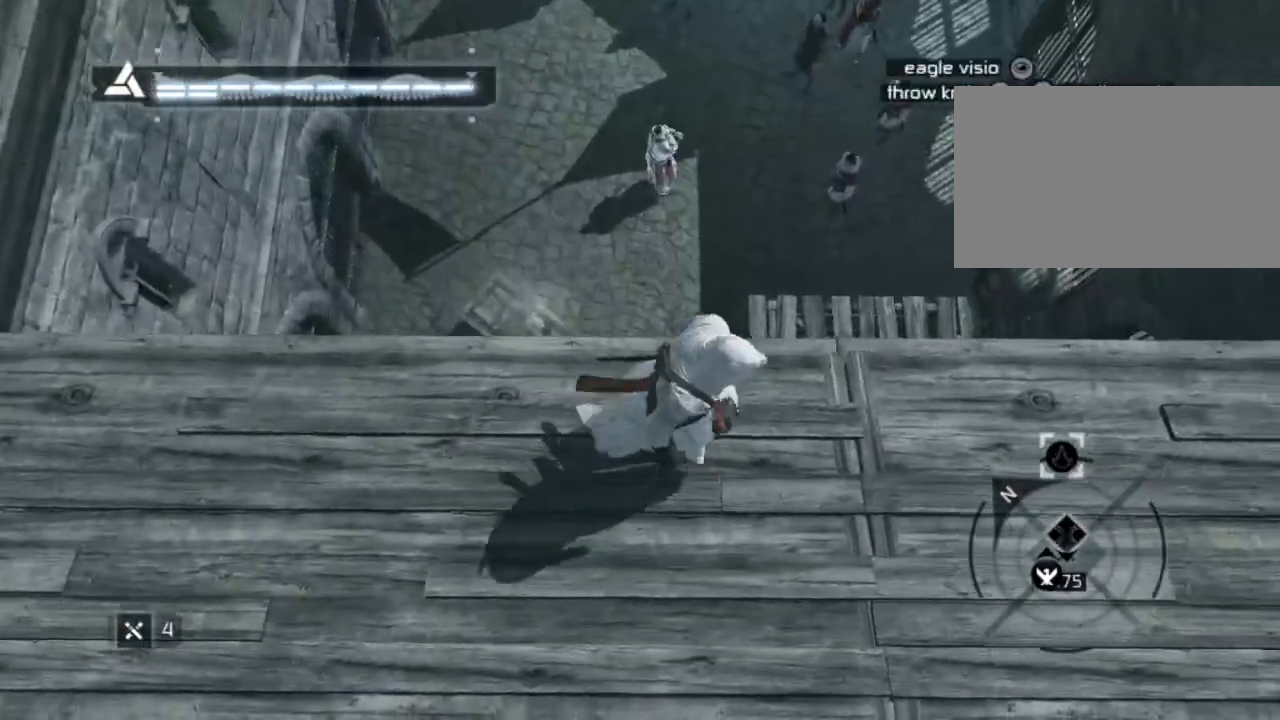
{"keys": ["w"], "mouse": [], "mouse_move": "still", "events": [[134, "w", "down"]]}
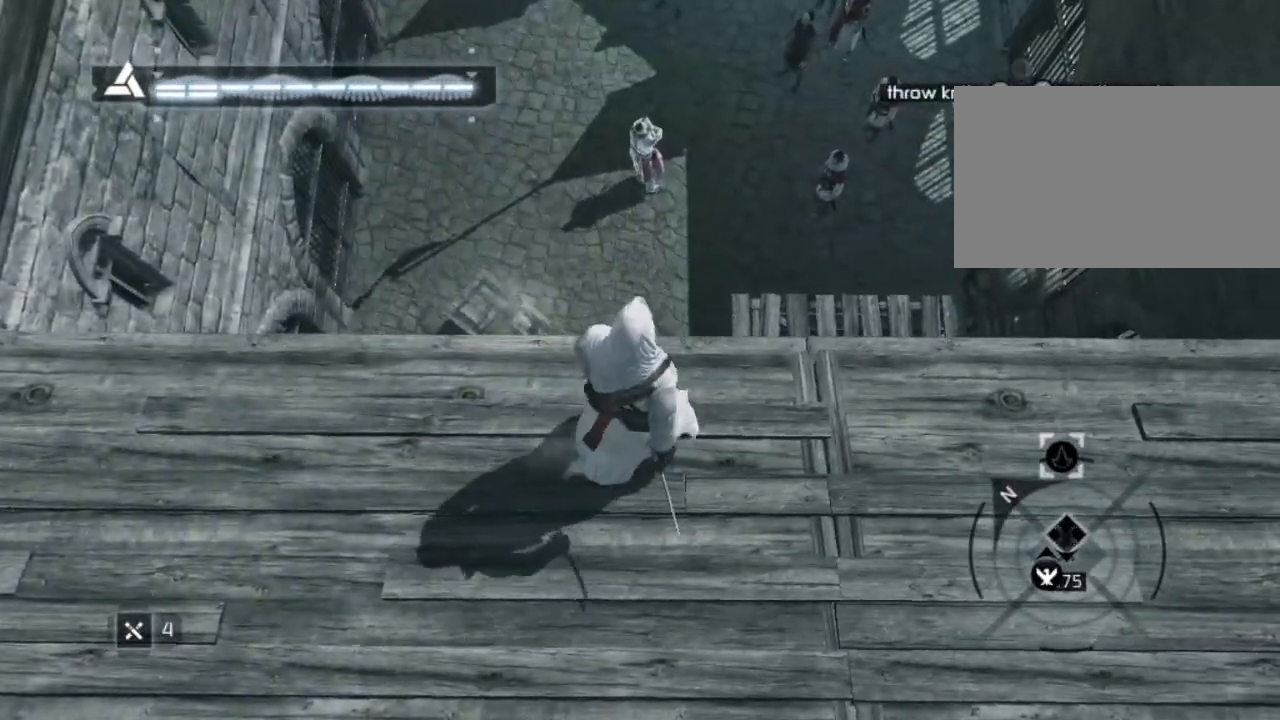
{"keys": [], "mouse": [], "mouse_move": "still", "events": [[167, "w", "up"]]}
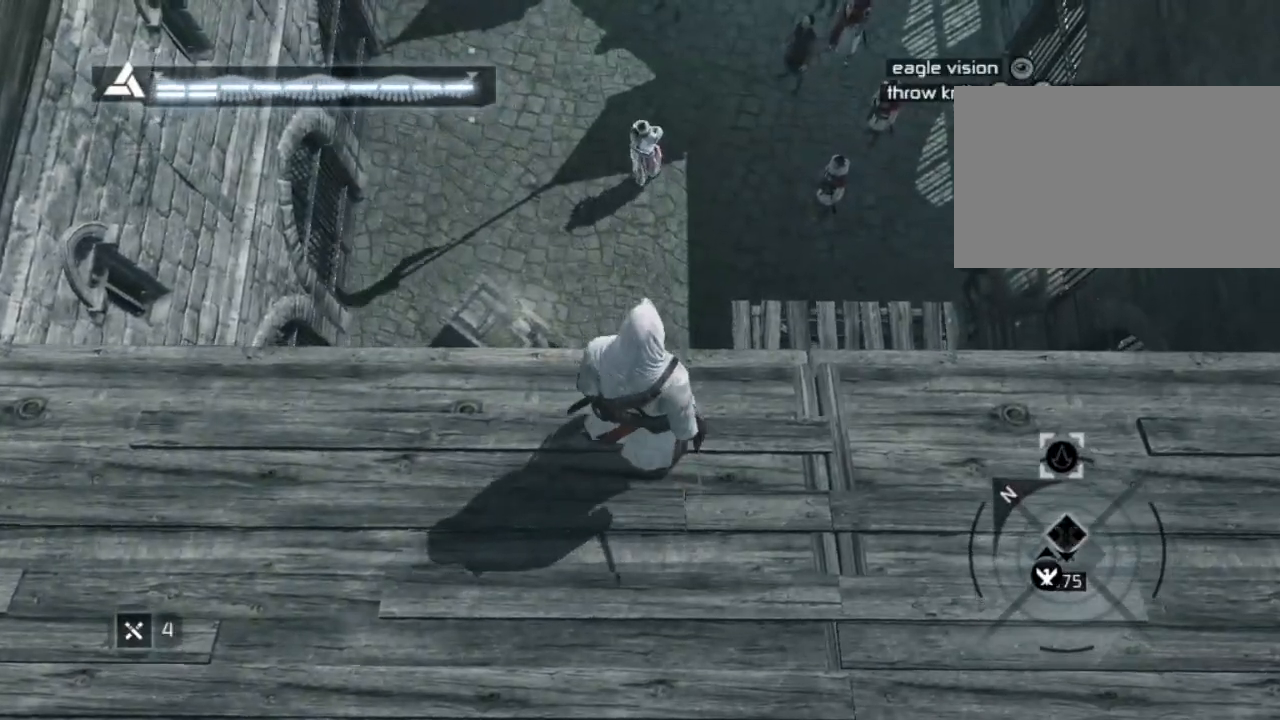
{"keys": [], "mouse": [], "mouse_move": "up-right", "events": [[50, "w", "down"], [234, "w", "up"]]}
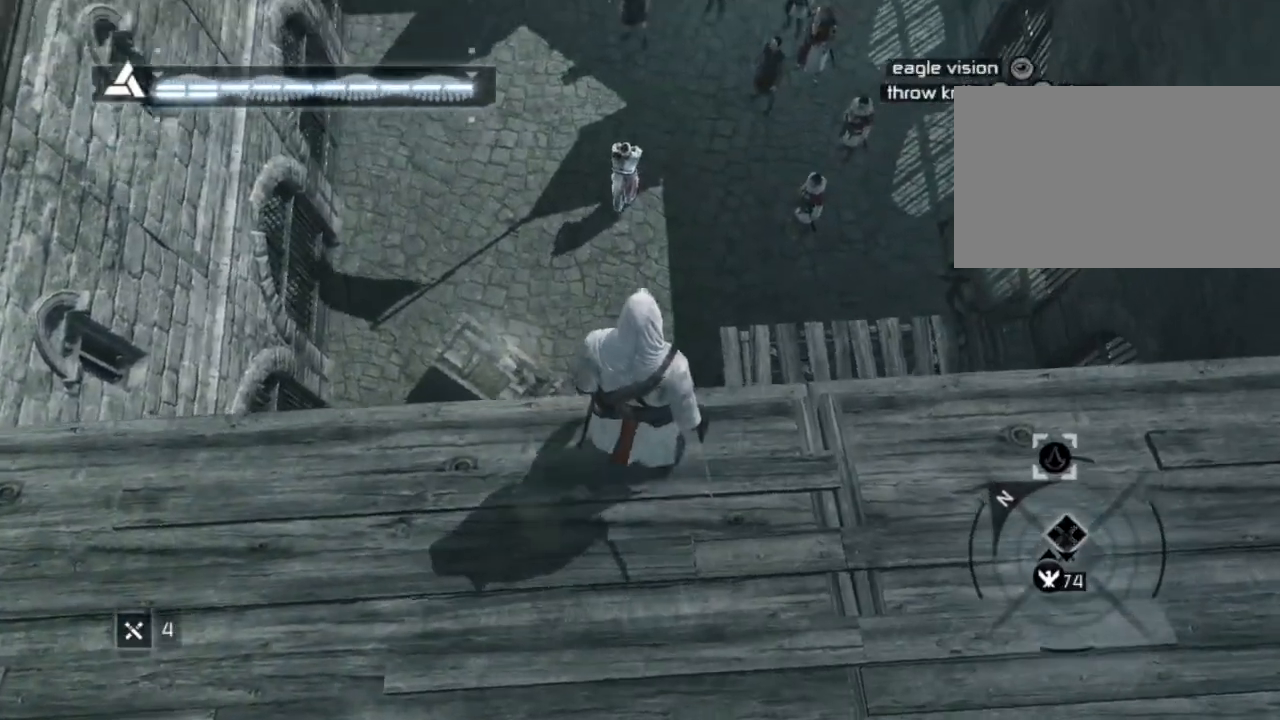
{"keys": [], "mouse": [], "mouse_move": "still", "events": []}